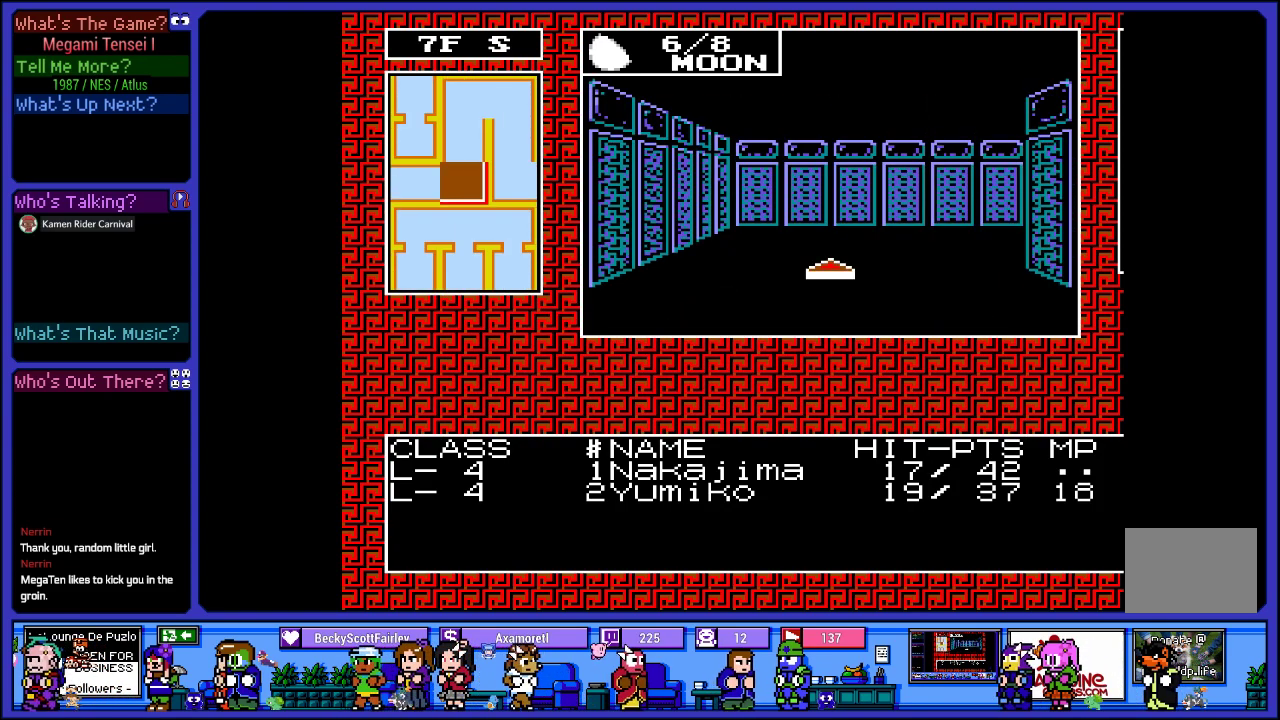
Gameplay with a controller (PlayStation layout); each line is a JSON object with the inputs held at the frame after it. "events" lists button and stick changes between this image and that frame as [ms after this image, input, new state], when the widget could be followed in between. Not read: L3 R3.
{"buttons": [], "left_stick": "center", "right_stick": "center", "events": [[83, "DPAD_UP", "down"], [317, "DPAD_UP", "up"]]}
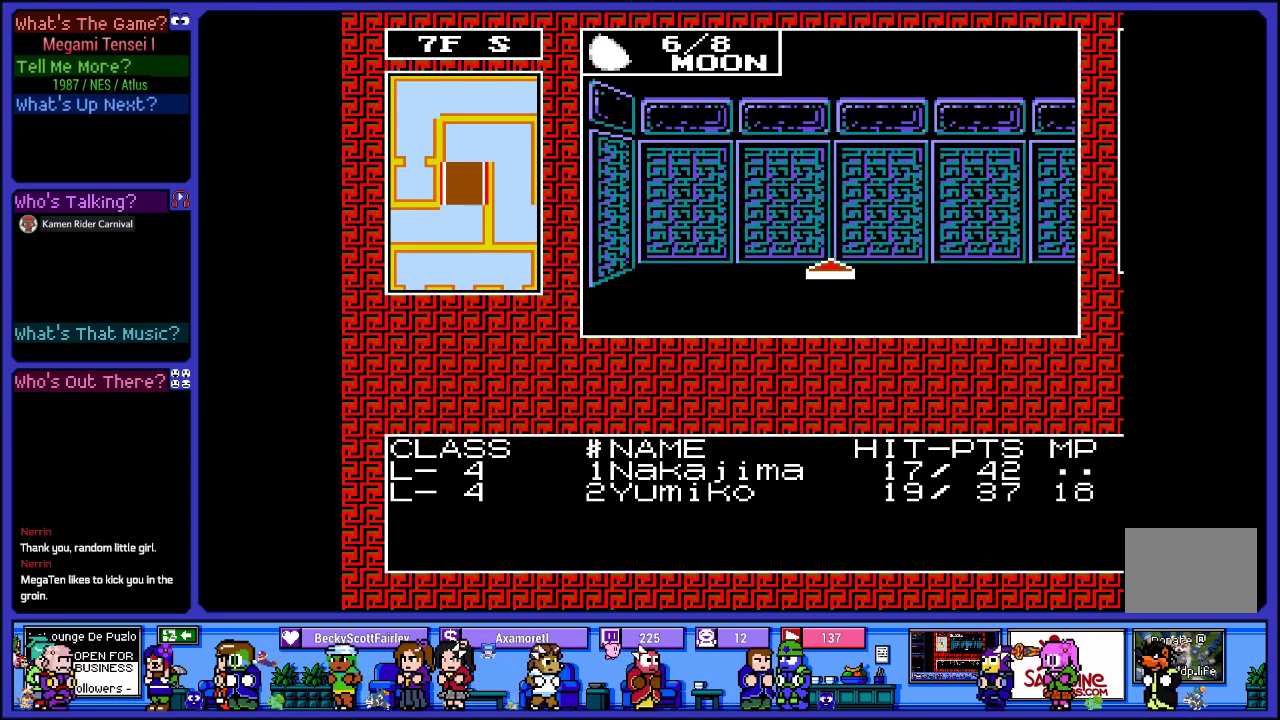
{"buttons": [], "left_stick": "center", "right_stick": "center", "events": [[217, "DPAD_RIGHT", "down"], [367, "DPAD_RIGHT", "up"]]}
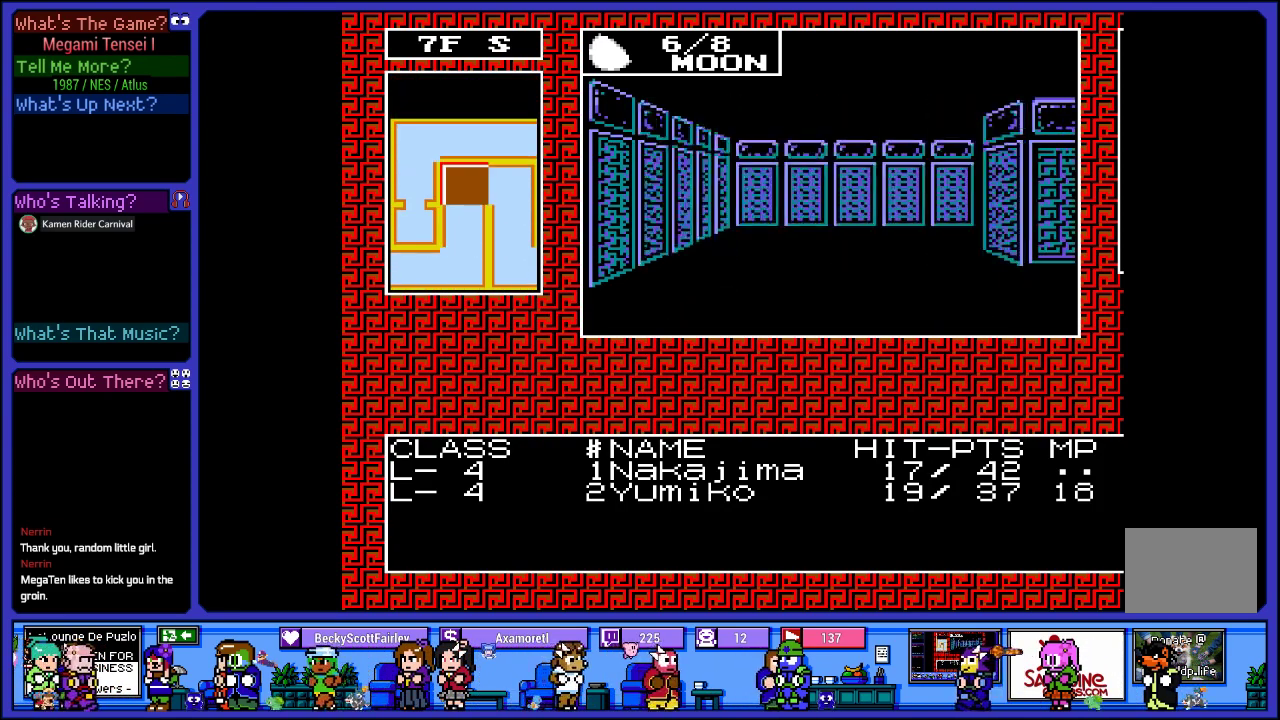
{"buttons": [], "left_stick": "center", "right_stick": "center", "events": [[150, "DPAD_UP", "down"], [417, "DPAD_UP", "up"]]}
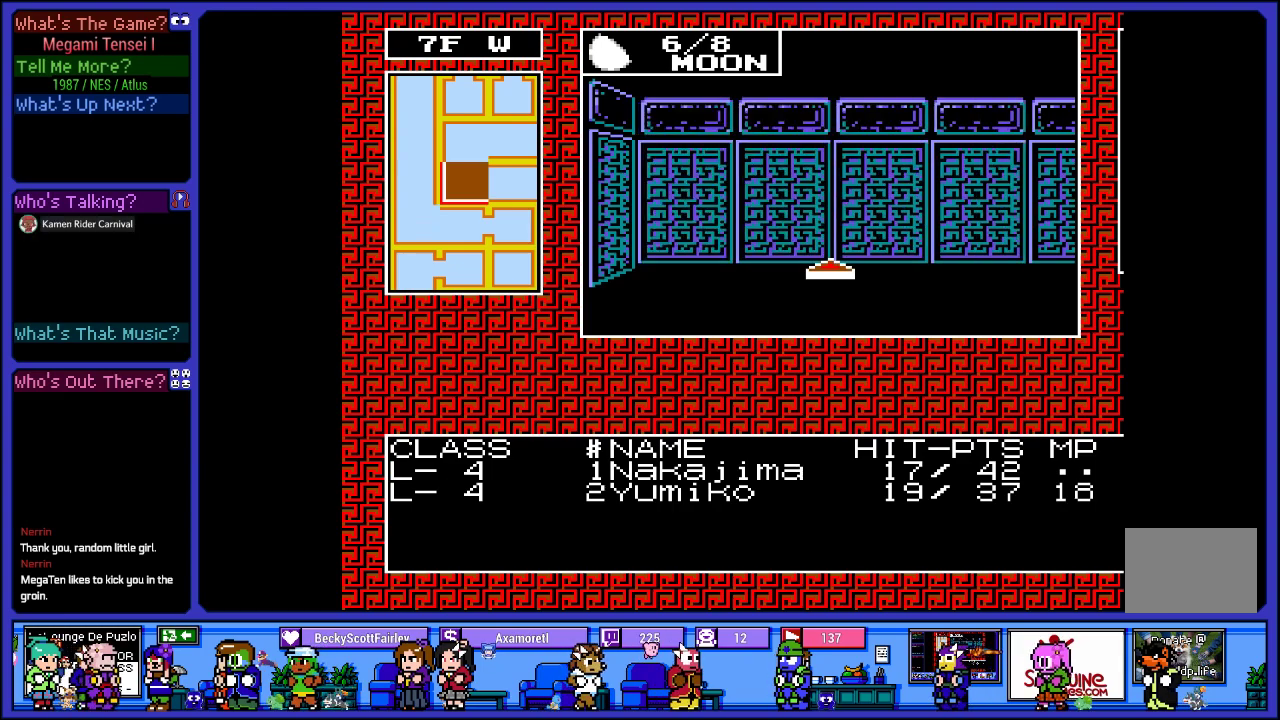
{"buttons": [], "left_stick": "center", "right_stick": "center", "events": [[133, "DPAD_RIGHT", "down"], [333, "DPAD_RIGHT", "up"]]}
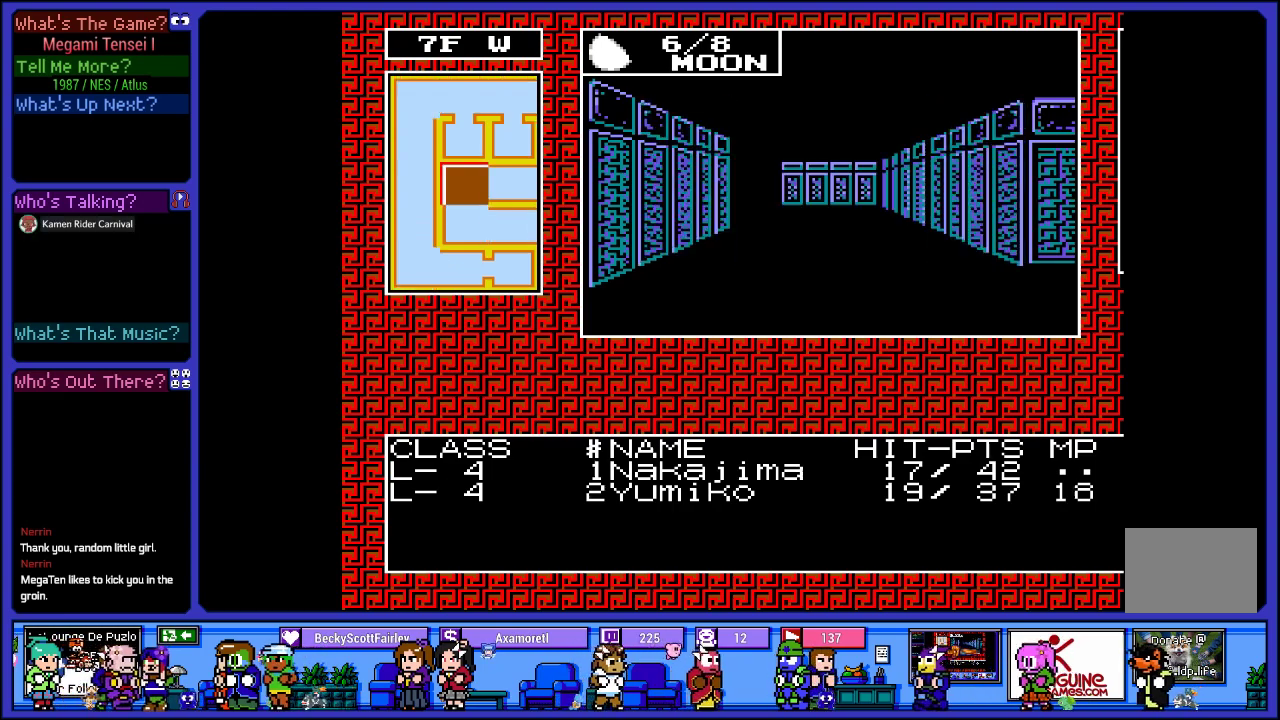
{"buttons": ["DPAD_UP"], "left_stick": "center", "right_stick": "center", "events": [[150, "DPAD_UP", "down"], [333, "DPAD_UP", "up"], [450, "DPAD_UP", "down"]]}
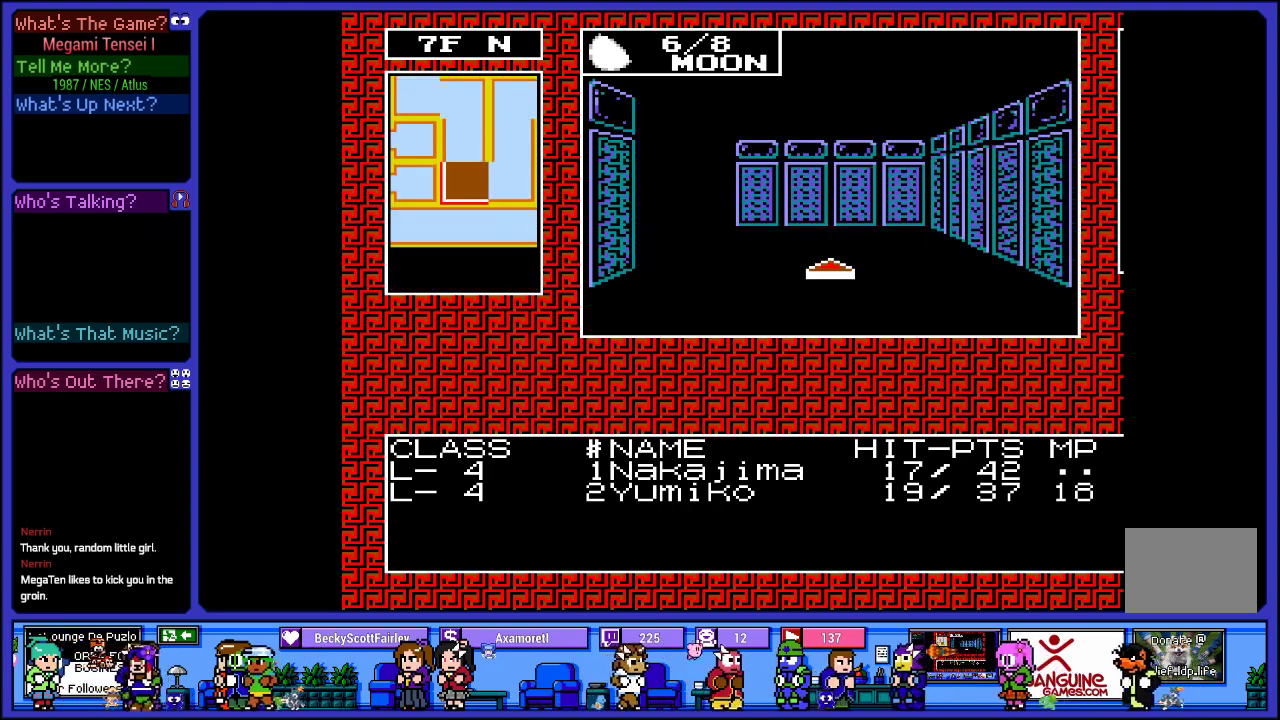
{"buttons": ["DPAD_UP"], "left_stick": "center", "right_stick": "center", "events": [[100, "DPAD_UP", "up"], [450, "DPAD_UP", "down"]]}
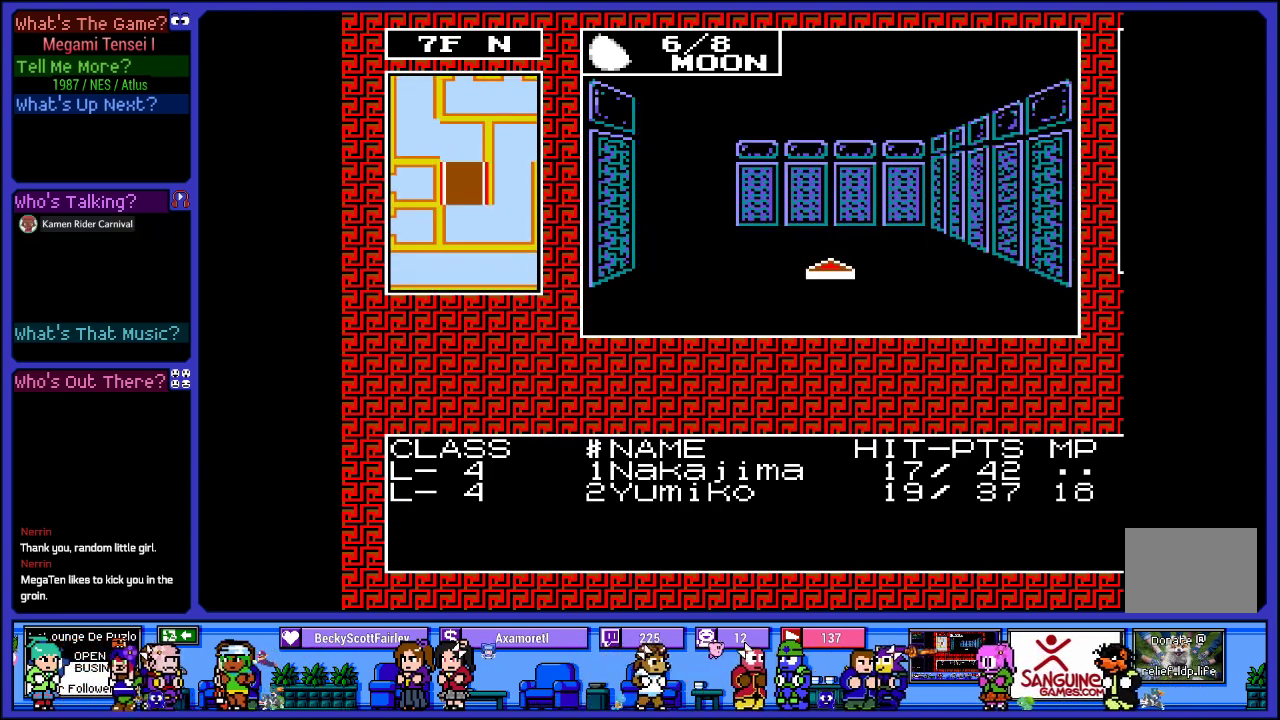
{"buttons": ["DPAD_LEFT"], "left_stick": "center", "right_stick": "center", "events": [[100, "DPAD_UP", "up"], [400, "DPAD_LEFT", "down"]]}
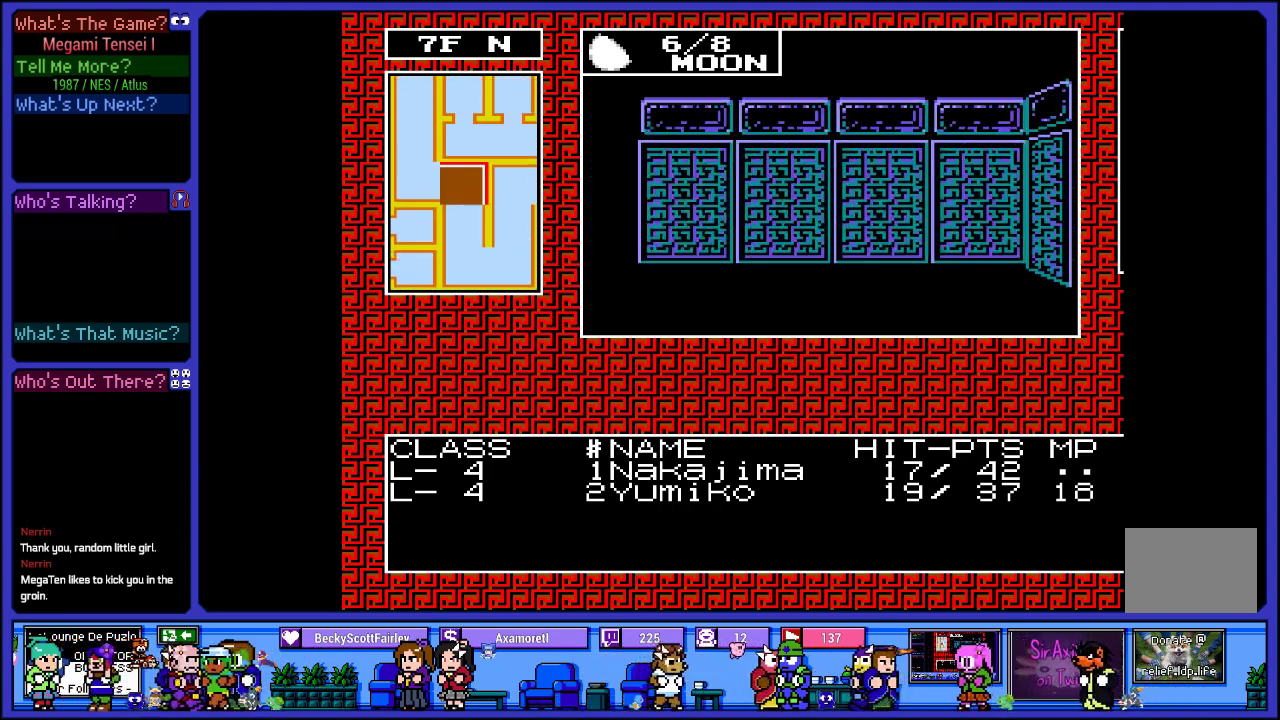
{"buttons": [], "left_stick": "center", "right_stick": "center", "events": [[83, "DPAD_LEFT", "up"], [283, "DPAD_UP", "down"], [467, "DPAD_UP", "up"]]}
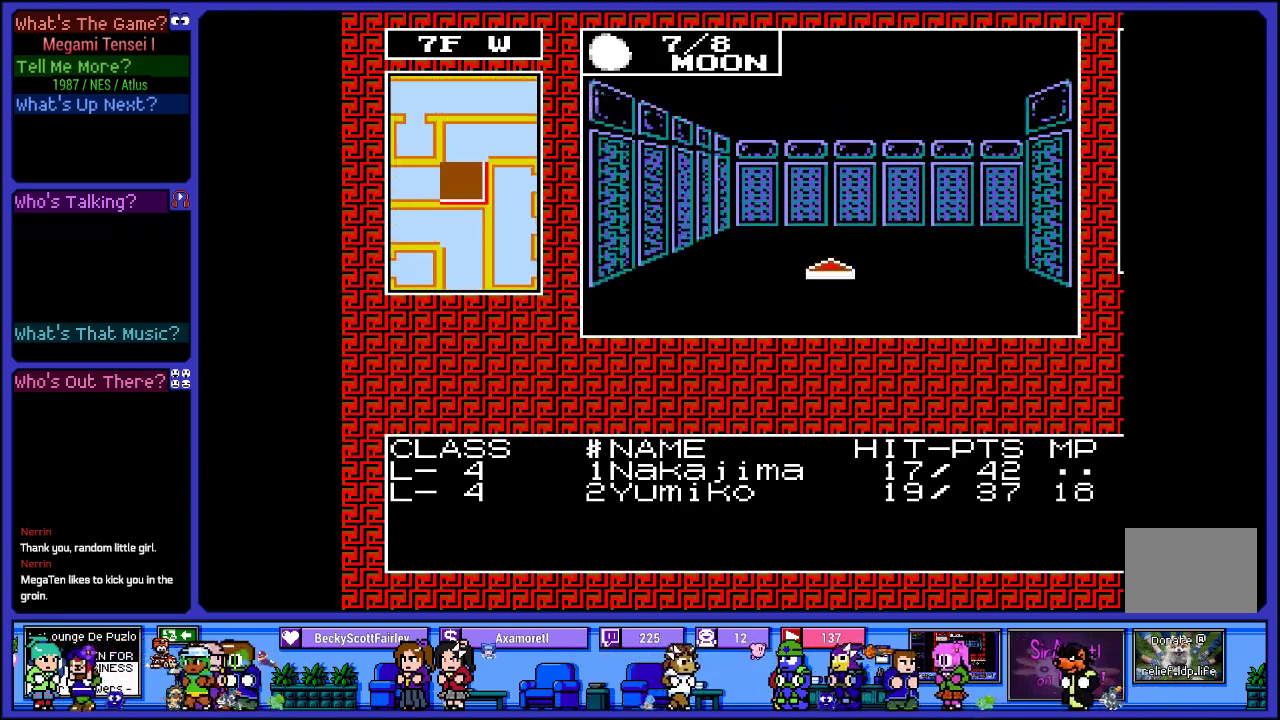
{"buttons": [], "left_stick": "center", "right_stick": "center", "events": [[267, "DPAD_RIGHT", "down"], [450, "DPAD_RIGHT", "up"]]}
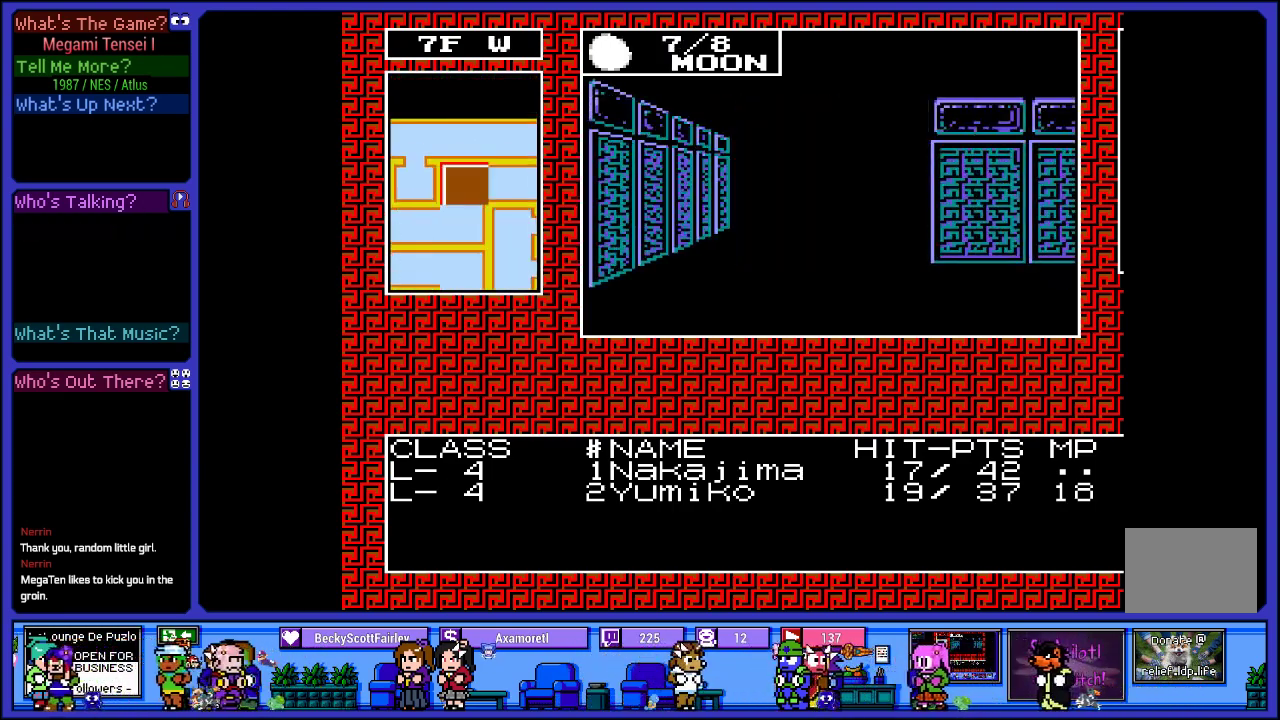
{"buttons": ["DPAD_UP"], "left_stick": "center", "right_stick": "center", "events": [[383, "DPAD_UP", "down"]]}
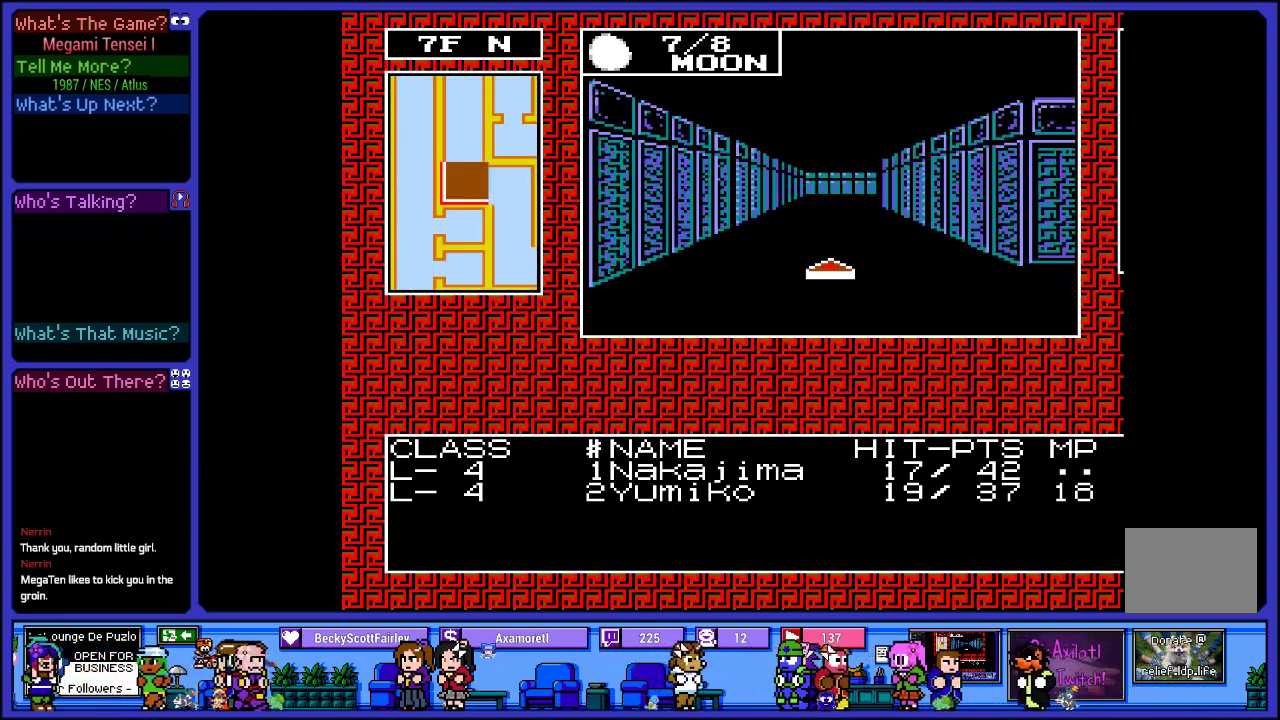
{"buttons": ["DPAD_UP"], "left_stick": "center", "right_stick": "center", "events": [[117, "DPAD_UP", "up"], [250, "DPAD_UP", "down"]]}
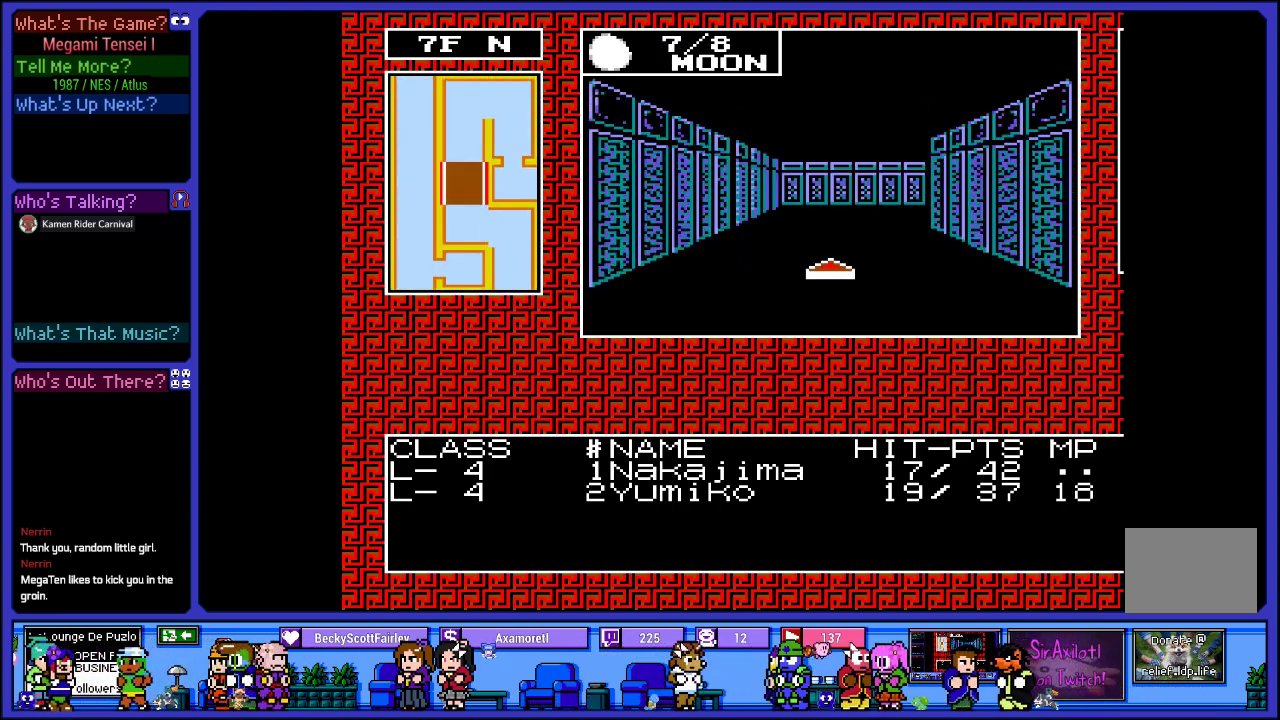
{"buttons": [], "left_stick": "center", "right_stick": "center", "events": [[33, "DPAD_UP", "up"], [167, "DPAD_UP", "down"], [467, "DPAD_UP", "up"]]}
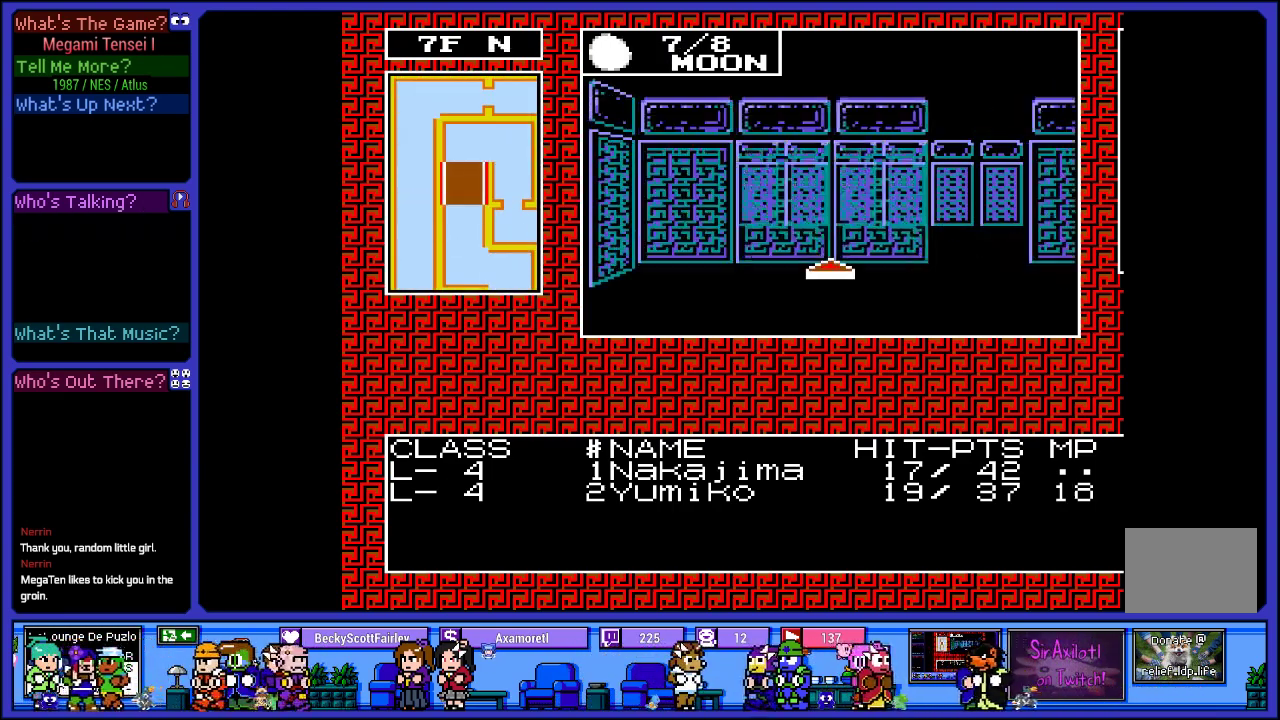
{"buttons": ["DPAD_RIGHT"], "left_stick": "center", "right_stick": "center", "events": [[367, "DPAD_RIGHT", "down"]]}
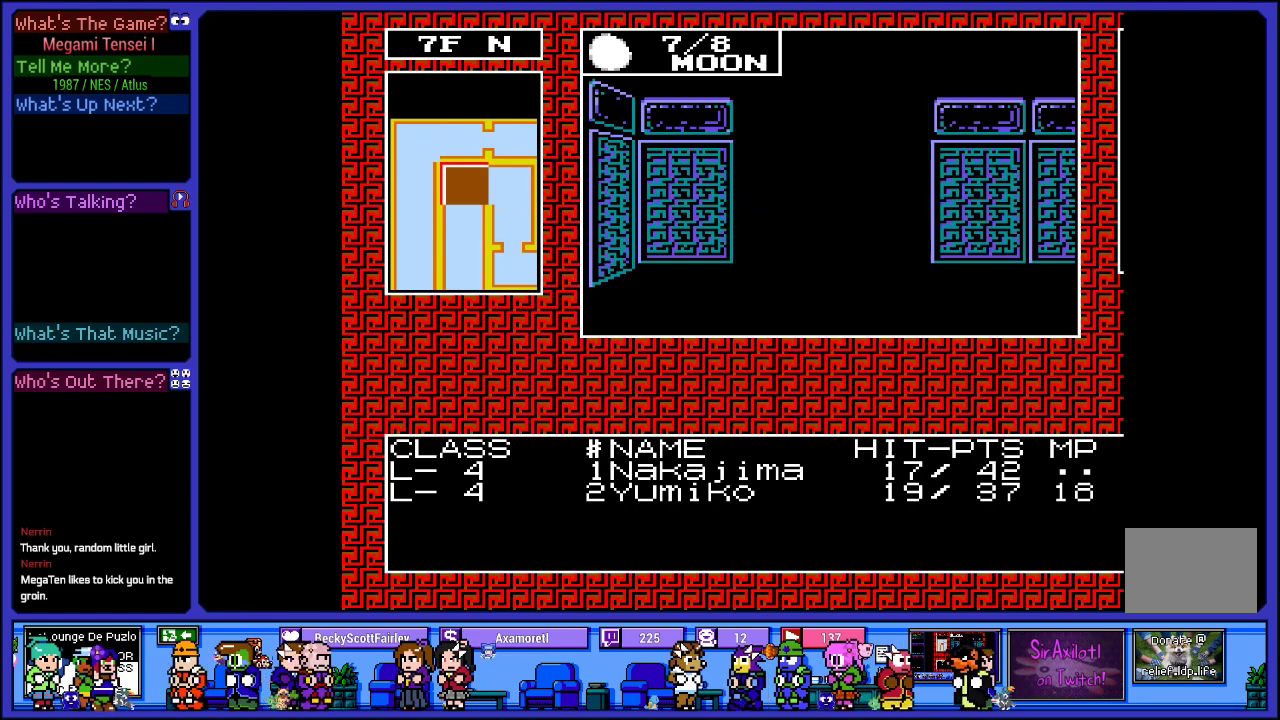
{"buttons": ["DPAD_LEFT"], "left_stick": "center", "right_stick": "center", "events": [[50, "DPAD_RIGHT", "up"], [400, "DPAD_LEFT", "down"]]}
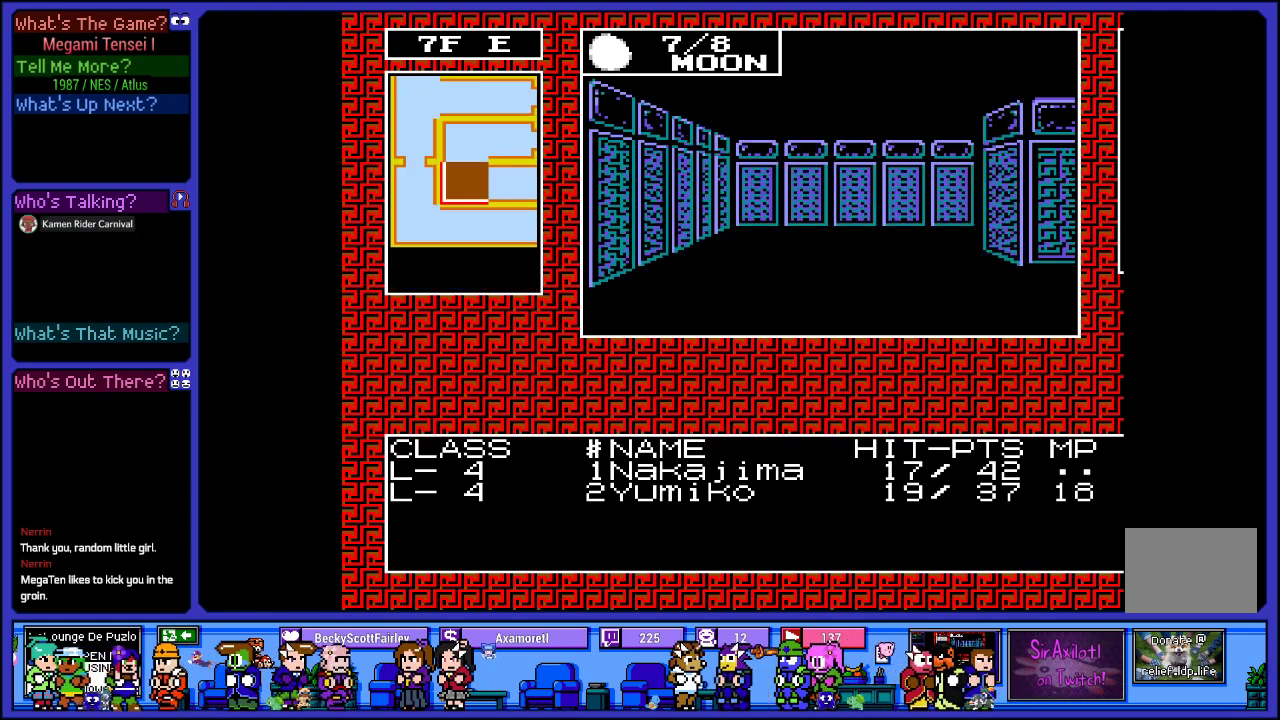
{"buttons": [], "left_stick": "center", "right_stick": "center", "events": [[67, "DPAD_LEFT", "up"]]}
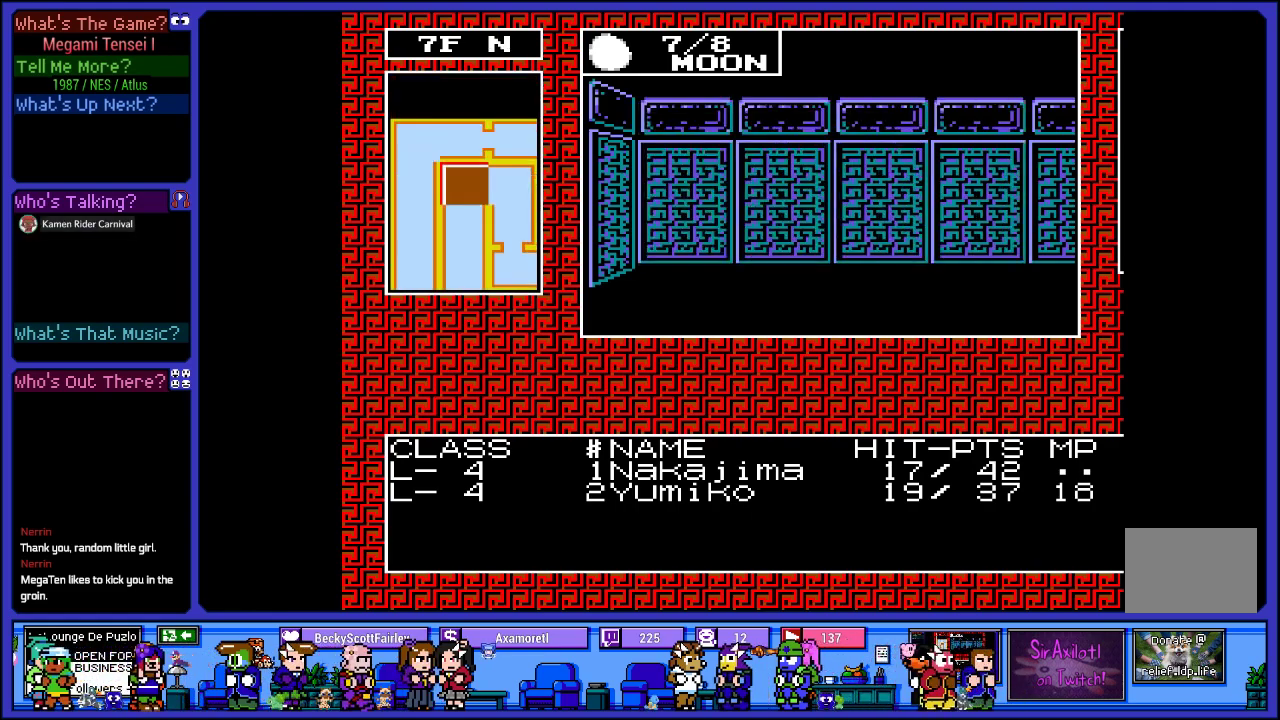
{"buttons": [], "left_stick": "center", "right_stick": "center", "events": [[33, "DPAD_RIGHT", "down"], [267, "DPAD_RIGHT", "up"]]}
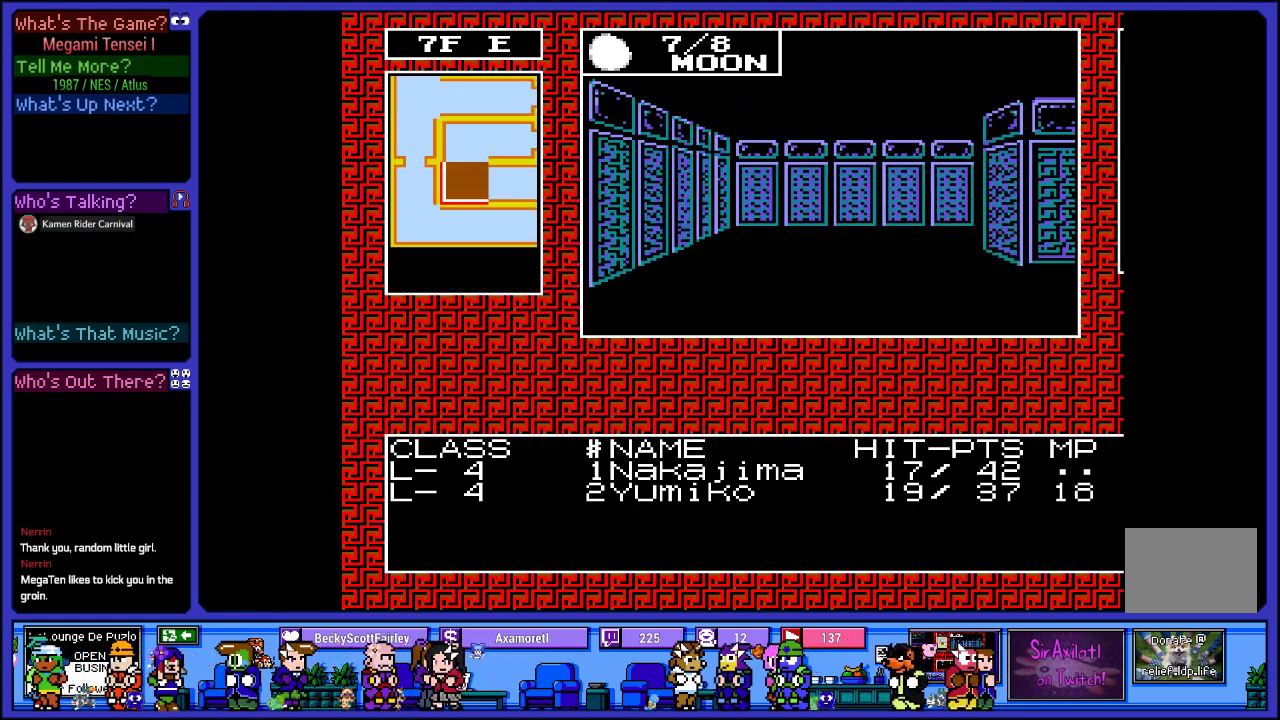
{"buttons": ["DPAD_RIGHT"], "left_stick": "center", "right_stick": "center", "events": [[33, "DPAD_UP", "down"], [250, "DPAD_UP", "up"], [483, "DPAD_RIGHT", "down"]]}
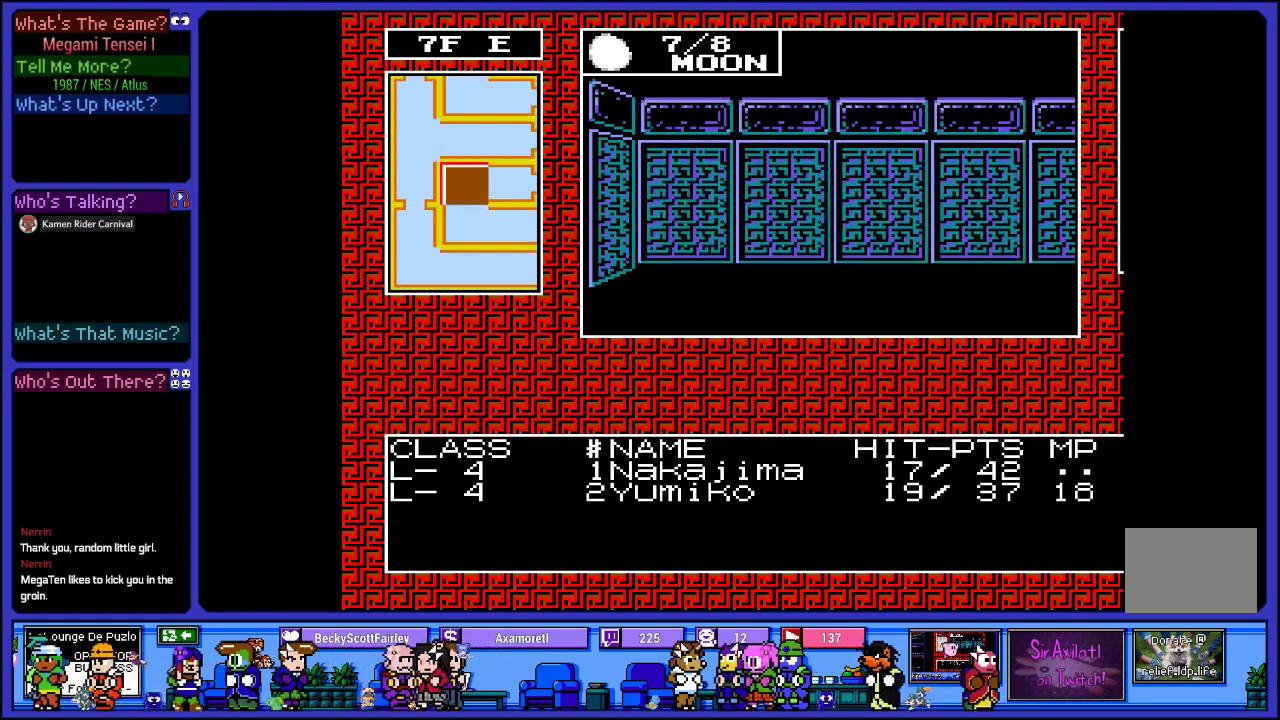
{"buttons": ["DPAD_UP"], "left_stick": "center", "right_stick": "center", "events": [[200, "DPAD_RIGHT", "up"], [417, "DPAD_UP", "down"]]}
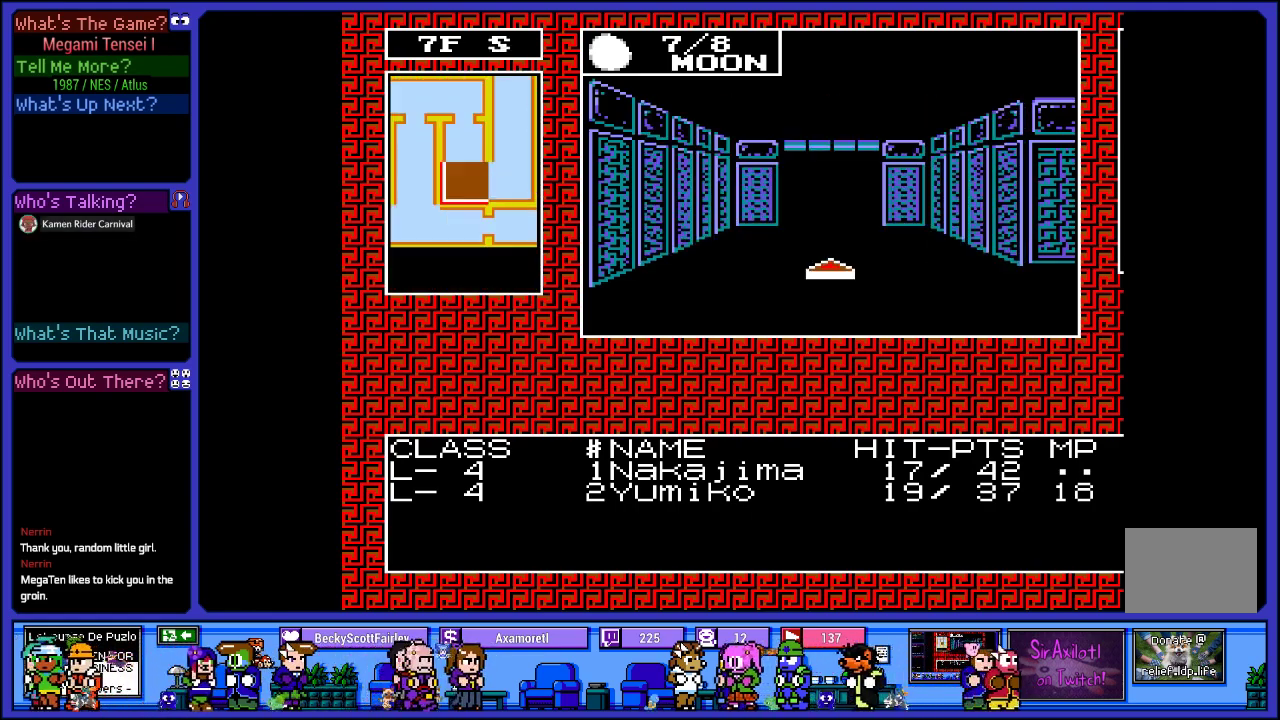
{"buttons": ["DPAD_UP"], "left_stick": "center", "right_stick": "center", "events": [[133, "DPAD_UP", "up"], [267, "DPAD_UP", "down"]]}
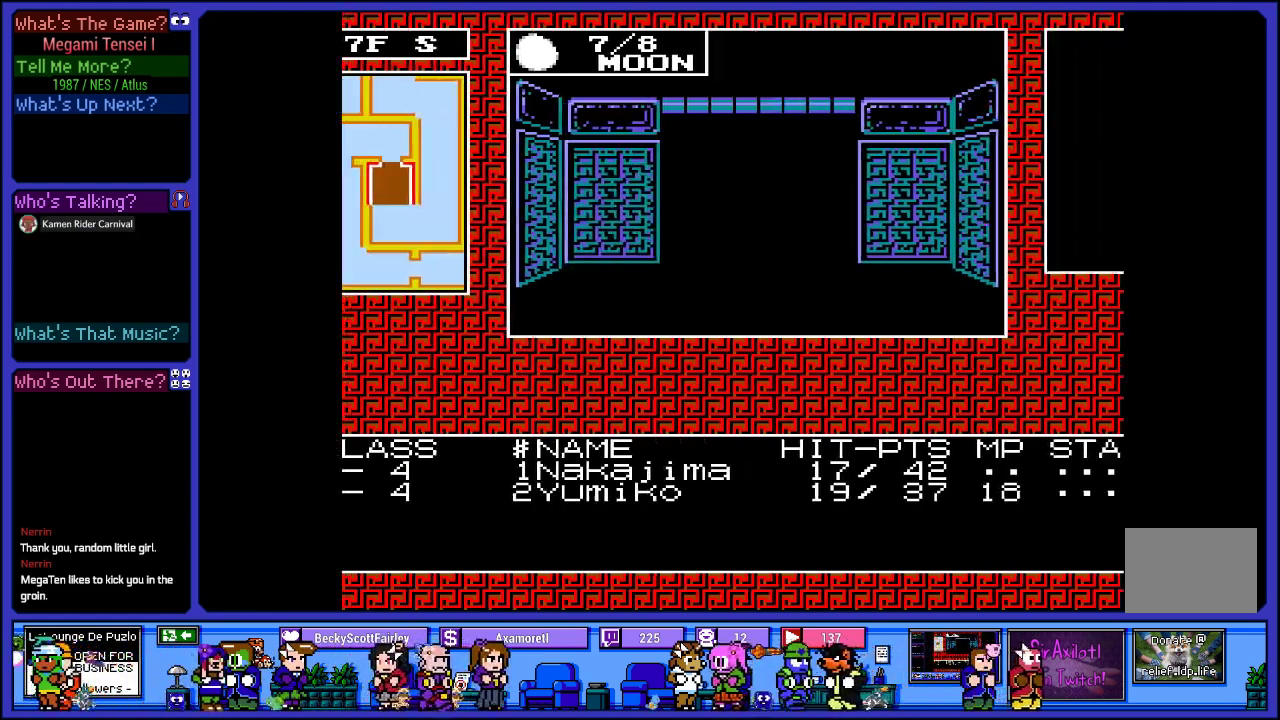
{"buttons": [], "left_stick": "center", "right_stick": "center", "events": [[17, "DPAD_UP", "up"]]}
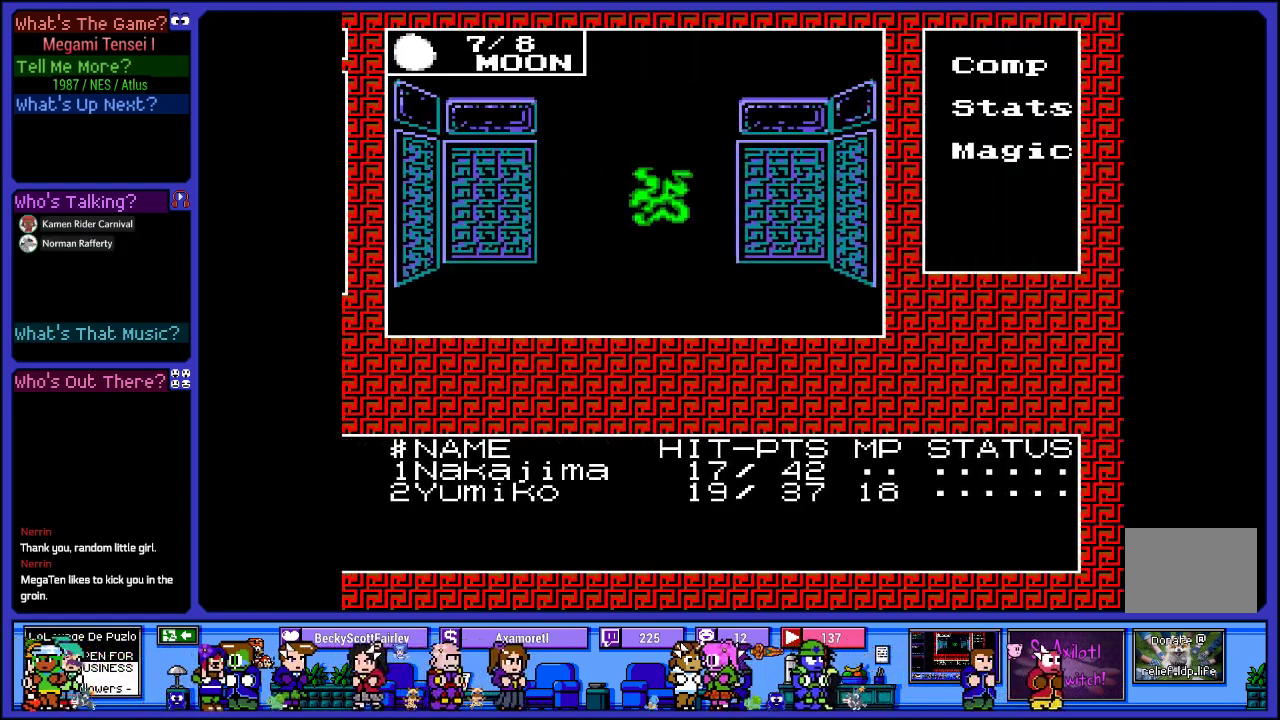
{"buttons": [], "left_stick": "center", "right_stick": "center", "events": []}
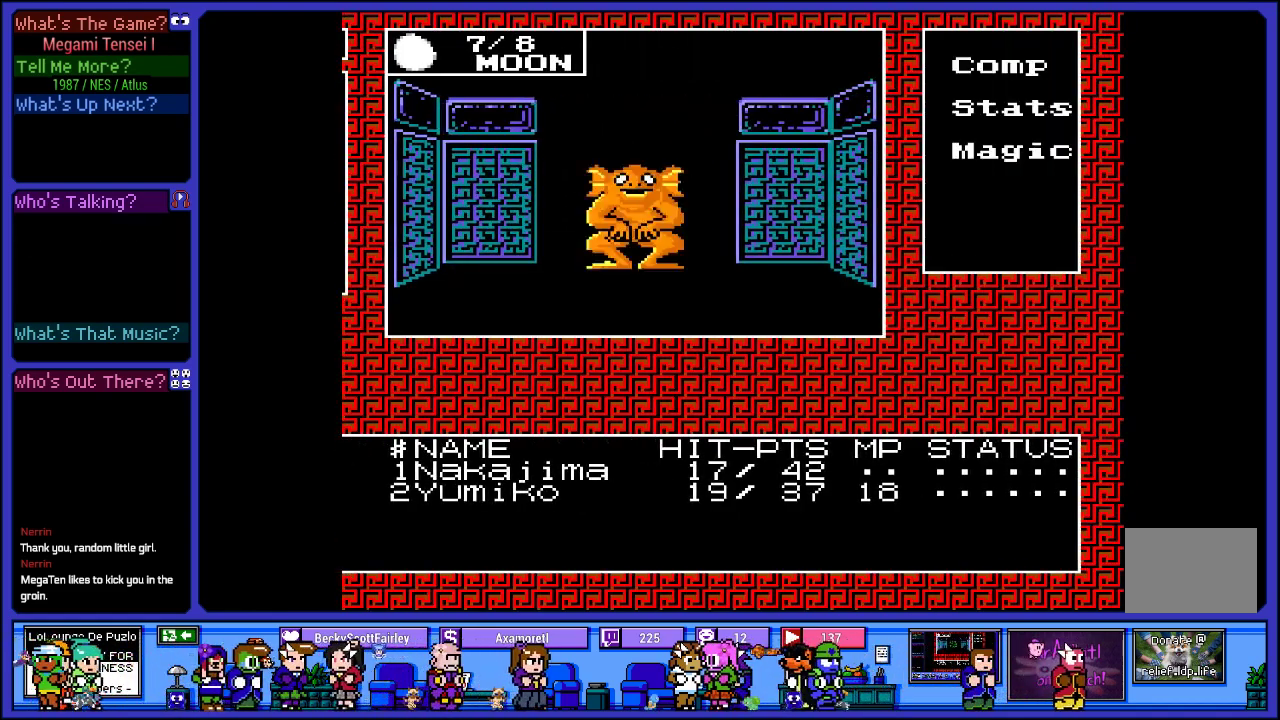
{"buttons": [], "left_stick": "center", "right_stick": "center", "events": []}
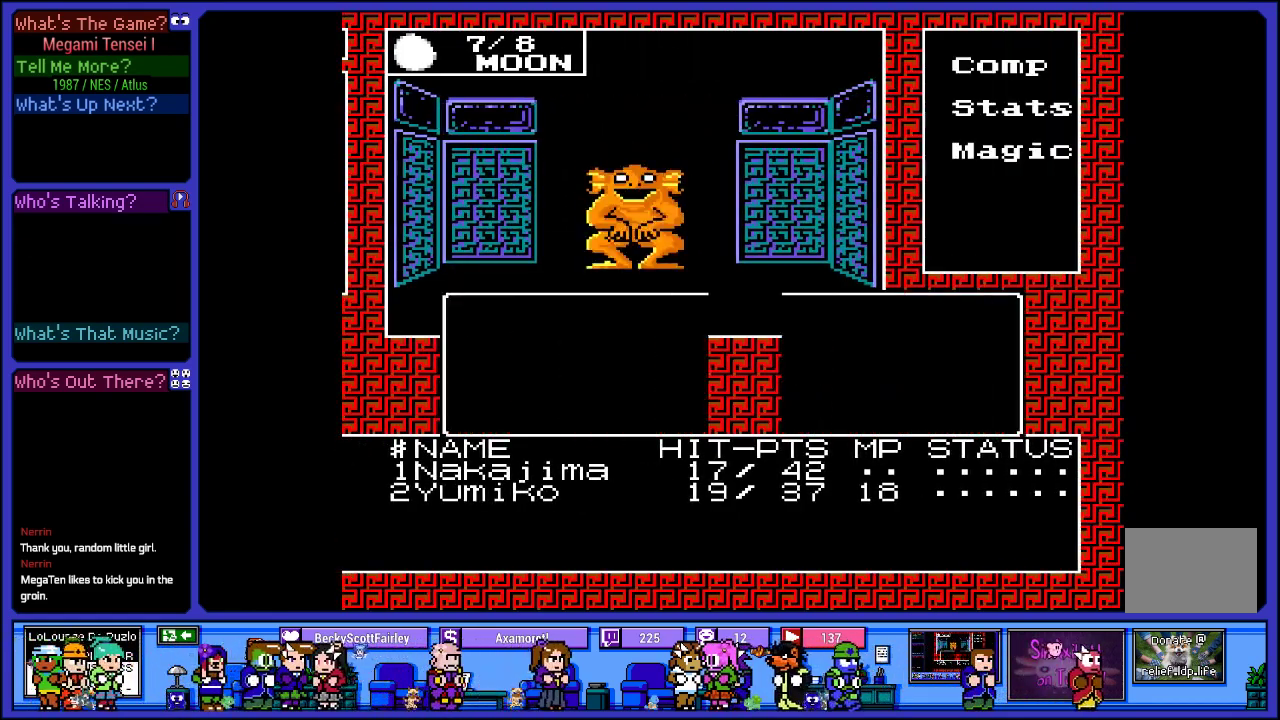
{"buttons": [], "left_stick": "center", "right_stick": "center", "events": []}
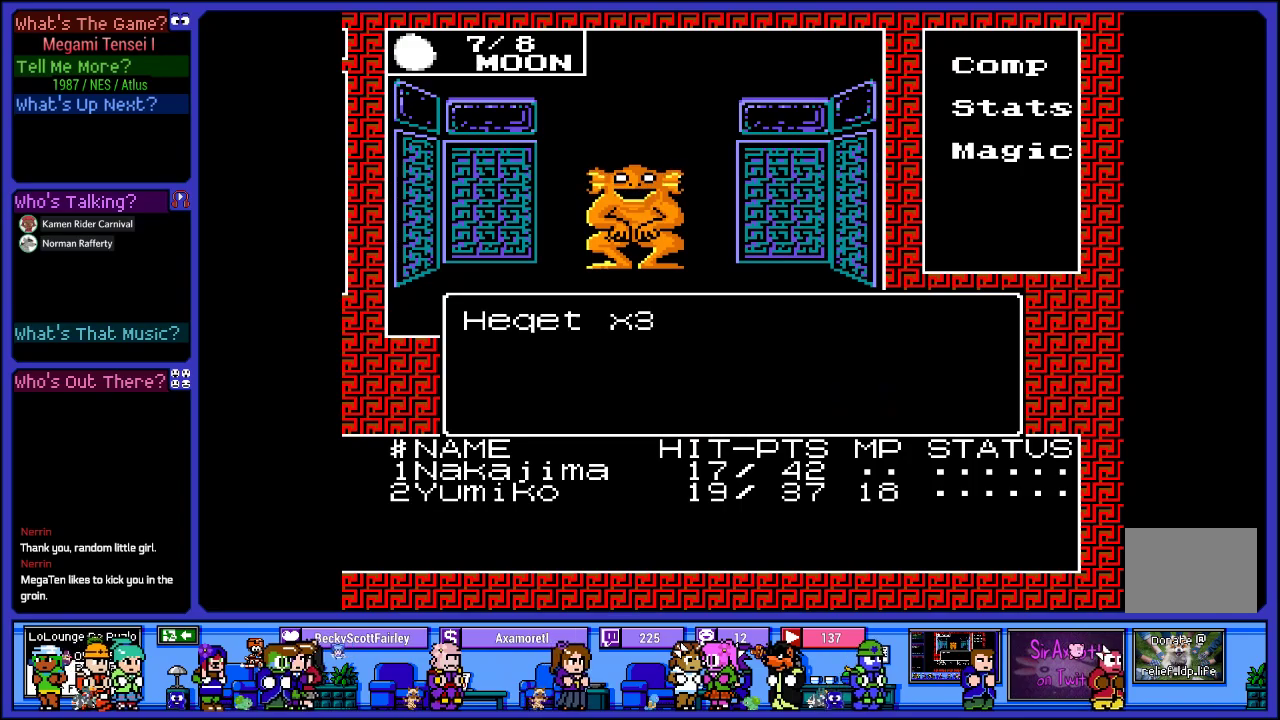
{"buttons": [], "left_stick": "center", "right_stick": "center", "events": []}
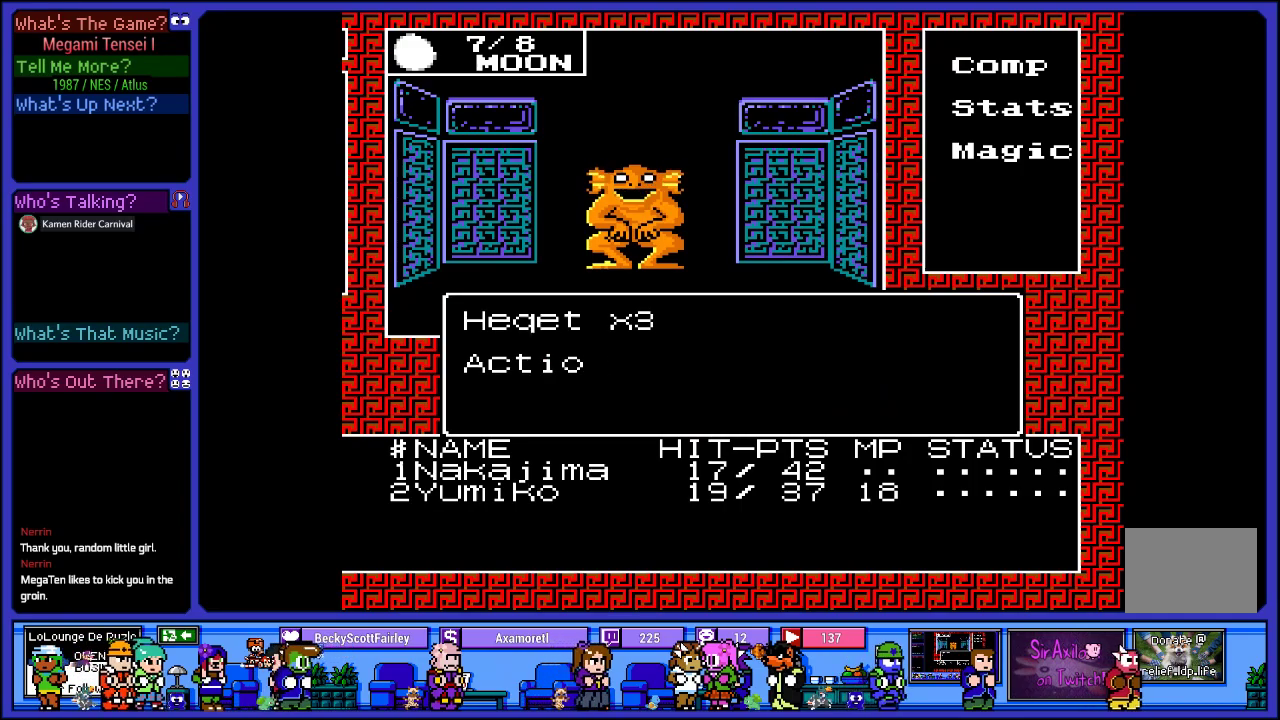
{"buttons": ["DPAD_UP"], "left_stick": "center", "right_stick": "center", "events": [[467, "DPAD_UP", "down"]]}
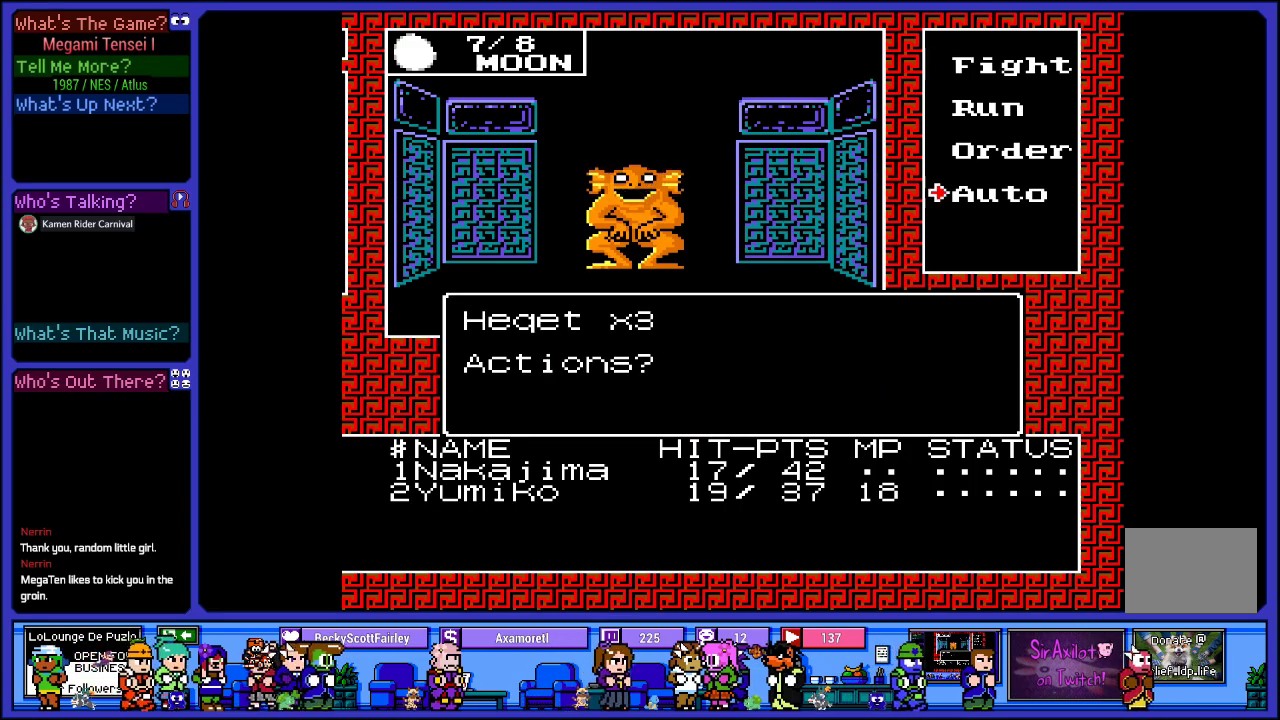
{"buttons": [], "left_stick": "center", "right_stick": "center", "events": [[50, "DPAD_UP", "up"], [117, "CIRCLE", "down"], [233, "CIRCLE", "up"]]}
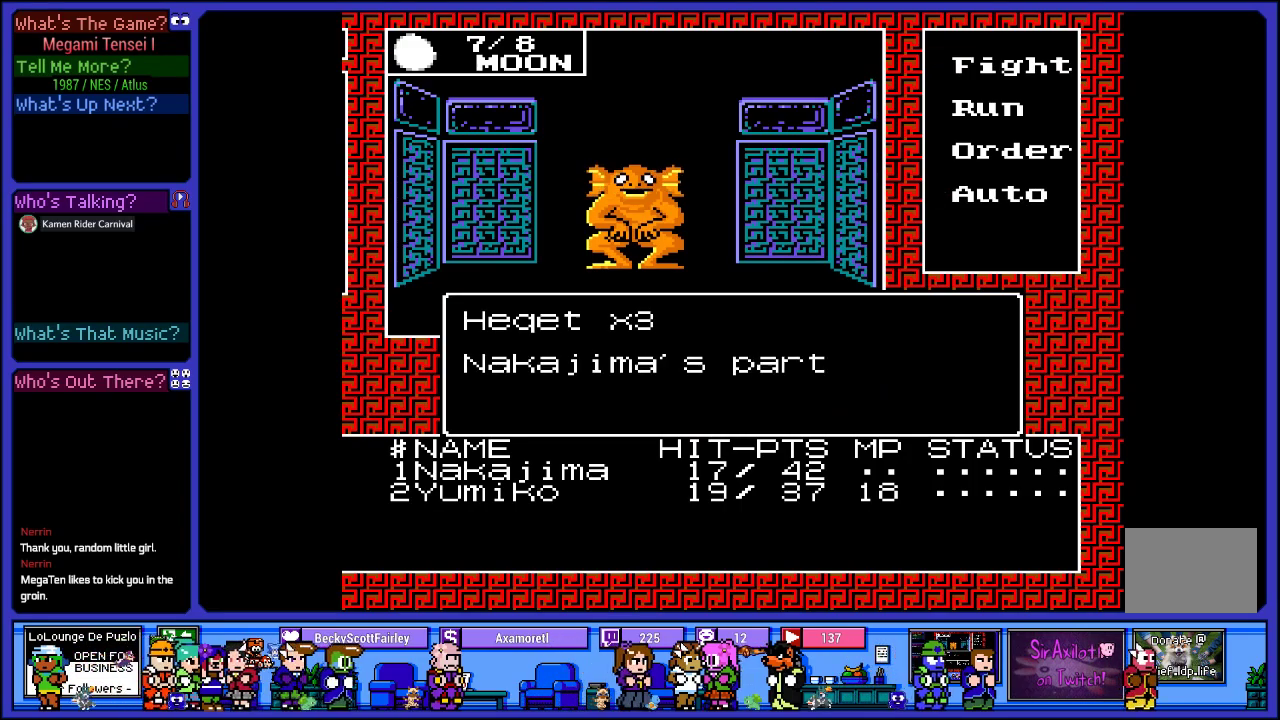
{"buttons": [], "left_stick": "center", "right_stick": "center", "events": []}
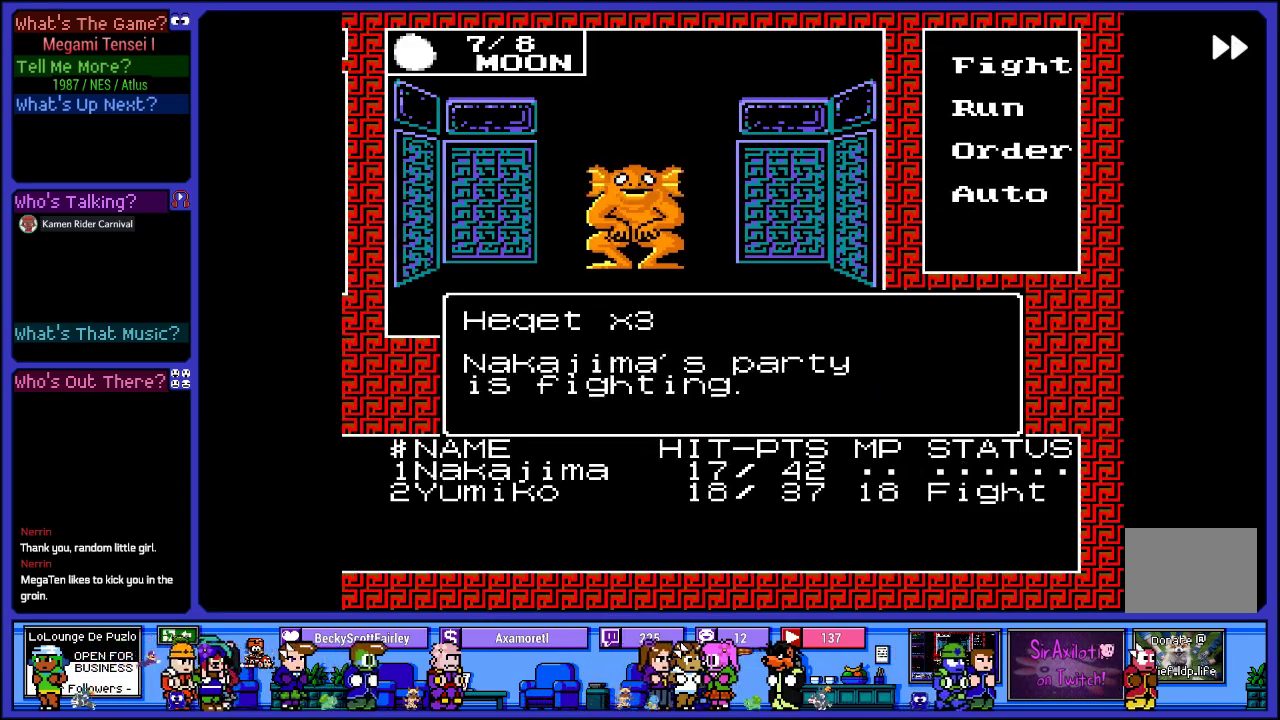
{"buttons": [], "left_stick": "center", "right_stick": "center", "events": []}
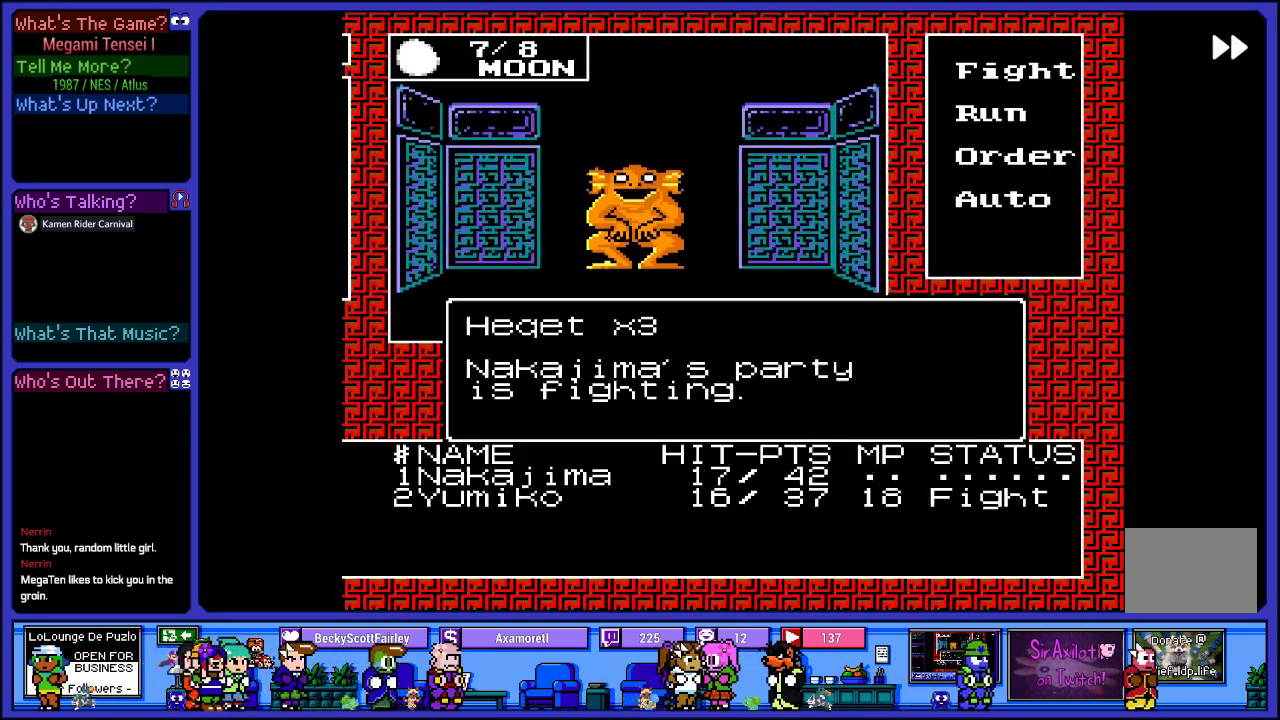
{"buttons": [], "left_stick": "center", "right_stick": "center", "events": []}